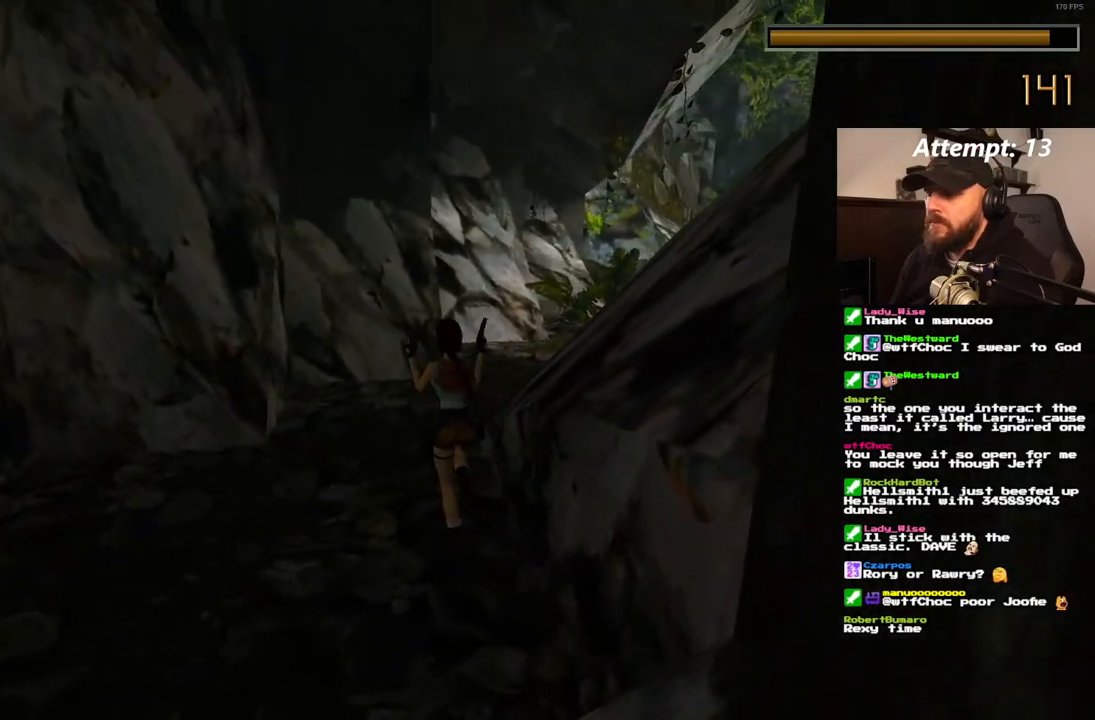
Gameplay with a controller (PlayStation layout); each line is a JSON object with the inputs held at the frame after it. "events" lists button and stick changes between this image and that frame as [ms after this image, input, new state], when the widget could be followed in between. Not read: HOME L3 R3 START.
{"buttons": ["DPAD_UP", "DPAD_RIGHT"], "left_stick": "center", "right_stick": "center", "events": [[267, "DPAD_RIGHT", "down"]]}
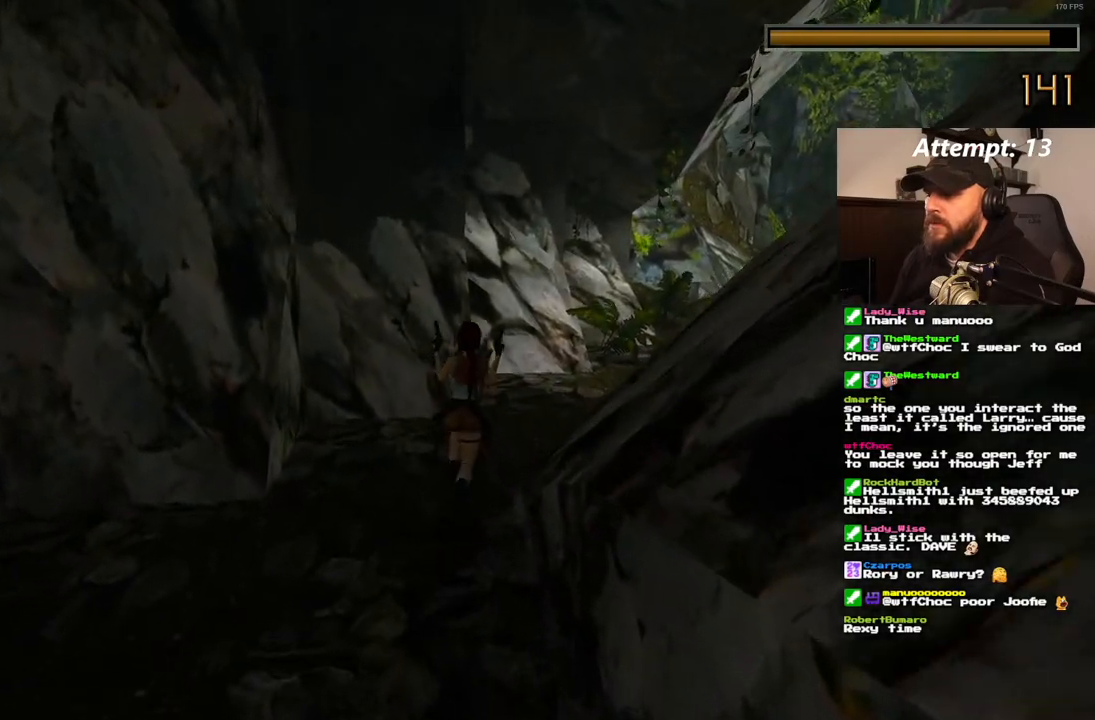
{"buttons": ["DPAD_UP"], "left_stick": "center", "right_stick": "center", "events": [[450, "DPAD_RIGHT", "up"]]}
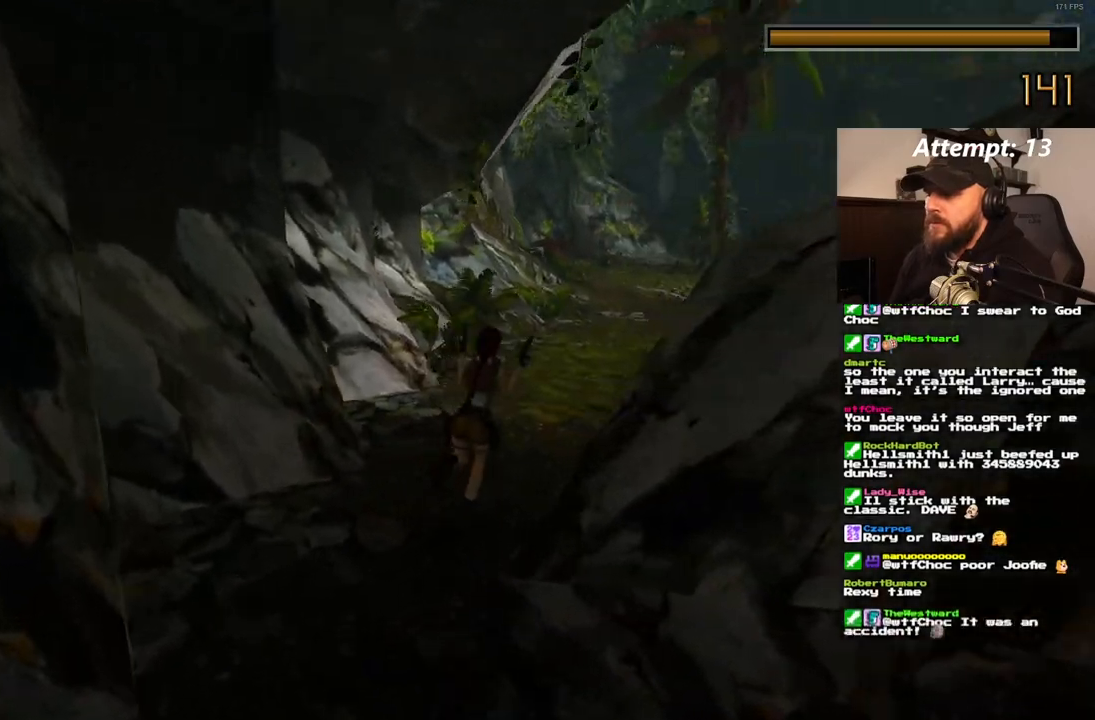
{"buttons": ["DPAD_UP"], "left_stick": "center", "right_stick": "center", "events": []}
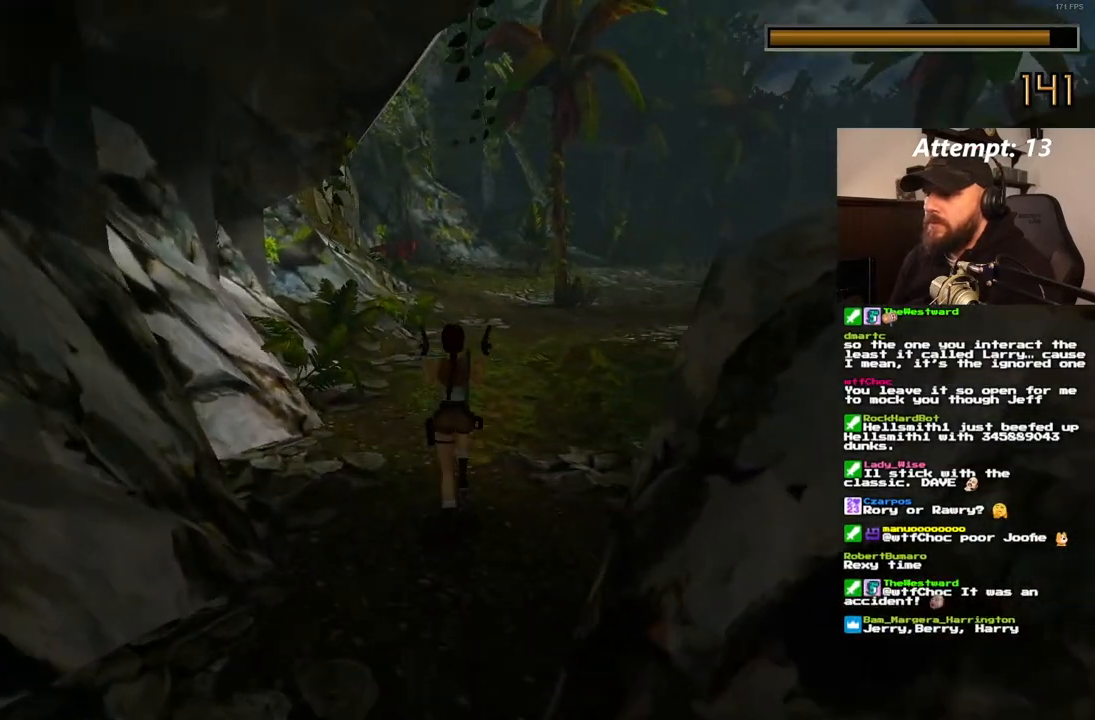
{"buttons": ["DPAD_UP", "DPAD_RIGHT"], "left_stick": "center", "right_stick": "center", "events": [[117, "DPAD_LEFT", "down"], [300, "DPAD_LEFT", "up"], [417, "DPAD_RIGHT", "down"]]}
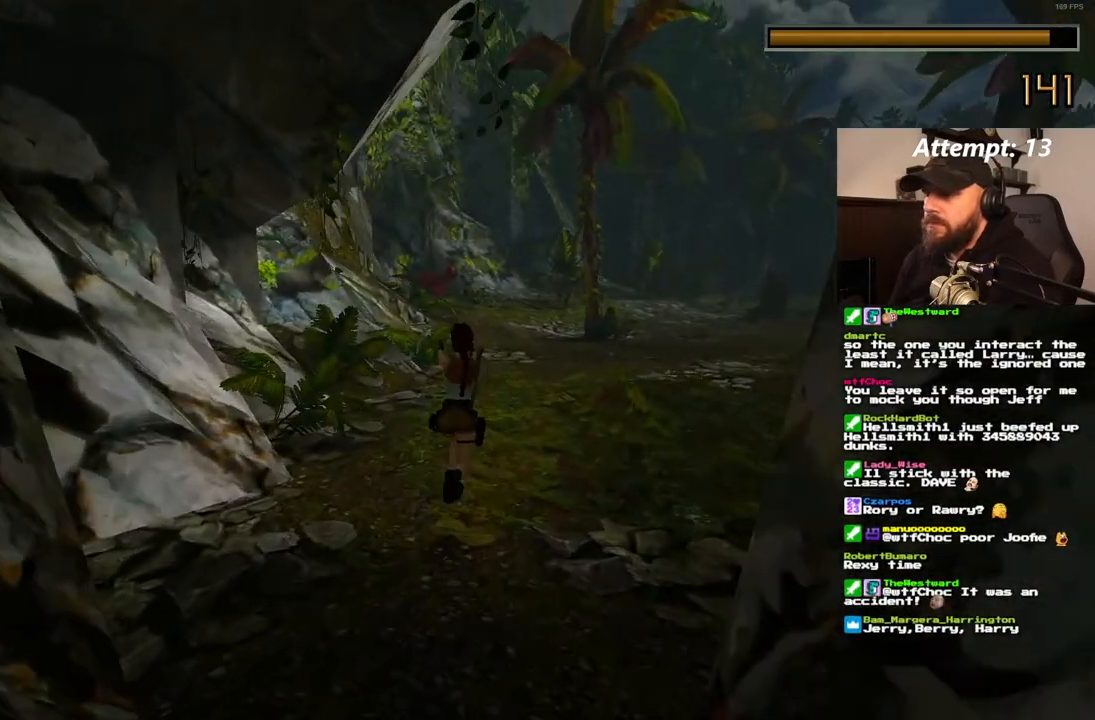
{"buttons": ["CROSS", "DPAD_RIGHT"], "left_stick": "center", "right_stick": "center", "events": [[50, "CROSS", "down"], [117, "DPAD_RIGHT", "up"], [133, "DPAD_UP", "up"], [367, "DPAD_RIGHT", "down"]]}